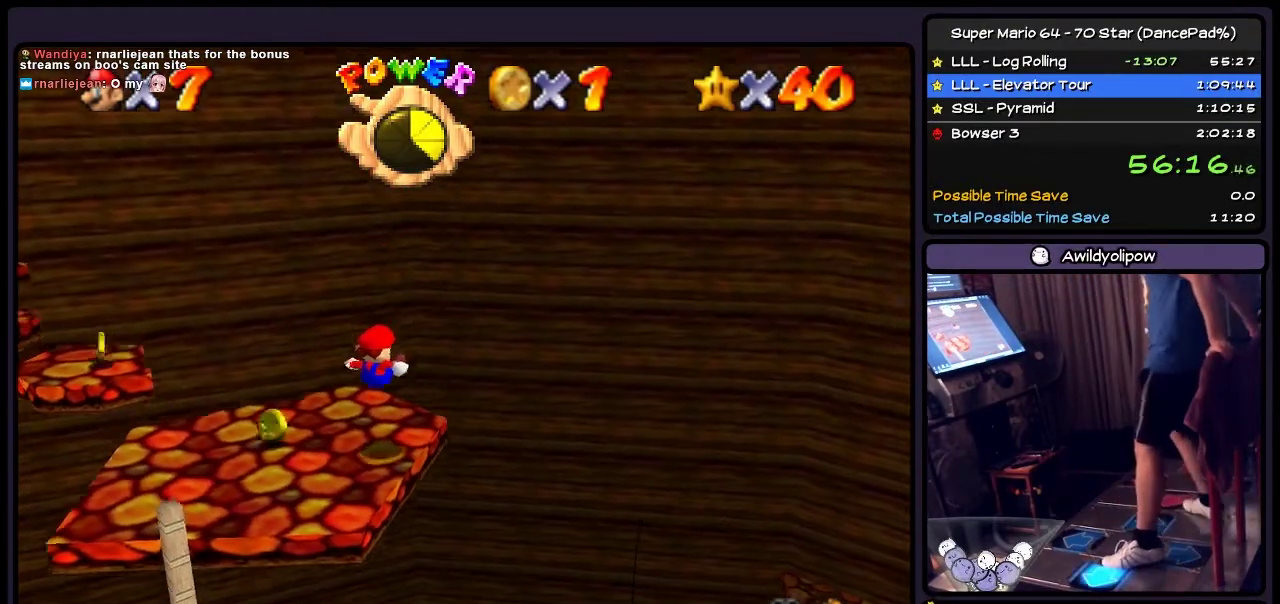
Gameplay with a controller (Nintendo layout); each line is a JSON object with the inputs held at the frame after it. "events" lists button and stick changes between this image and that frame as [ms after this image, input, new state], when the widget could be followed in between. Not read: L3 R3.
{"buttons": [], "events": [[200, "DPAD_LEFT", "up"]]}
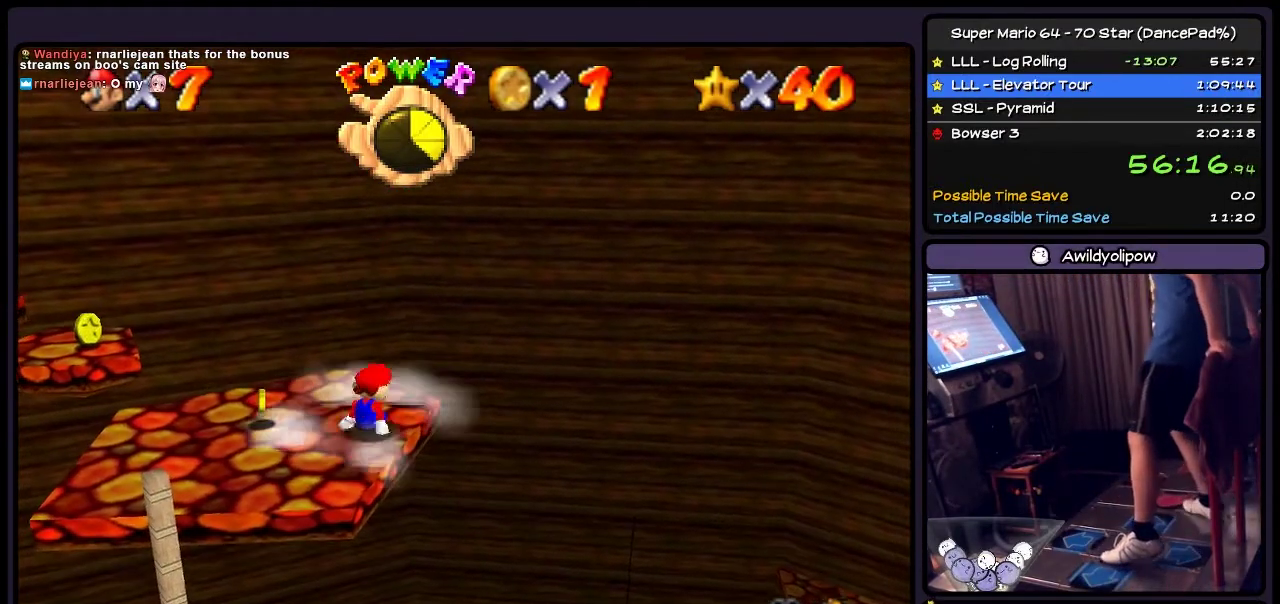
{"buttons": [], "events": []}
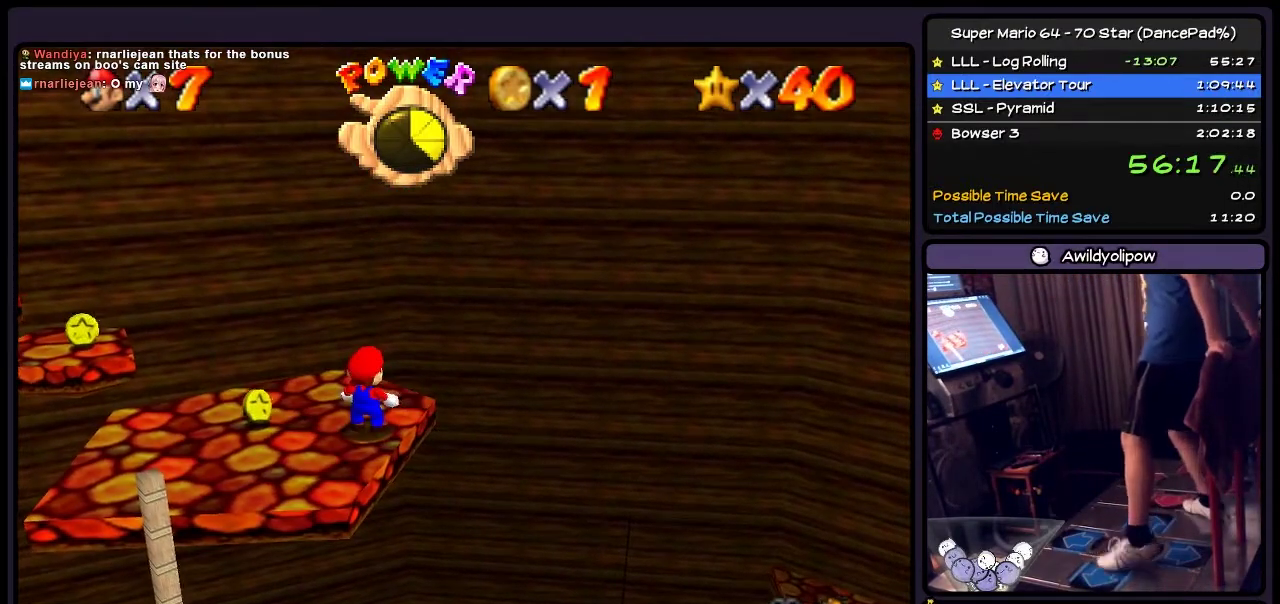
{"buttons": [], "events": [[100, "DPAD_LEFT", "down"], [333, "DPAD_LEFT", "up"]]}
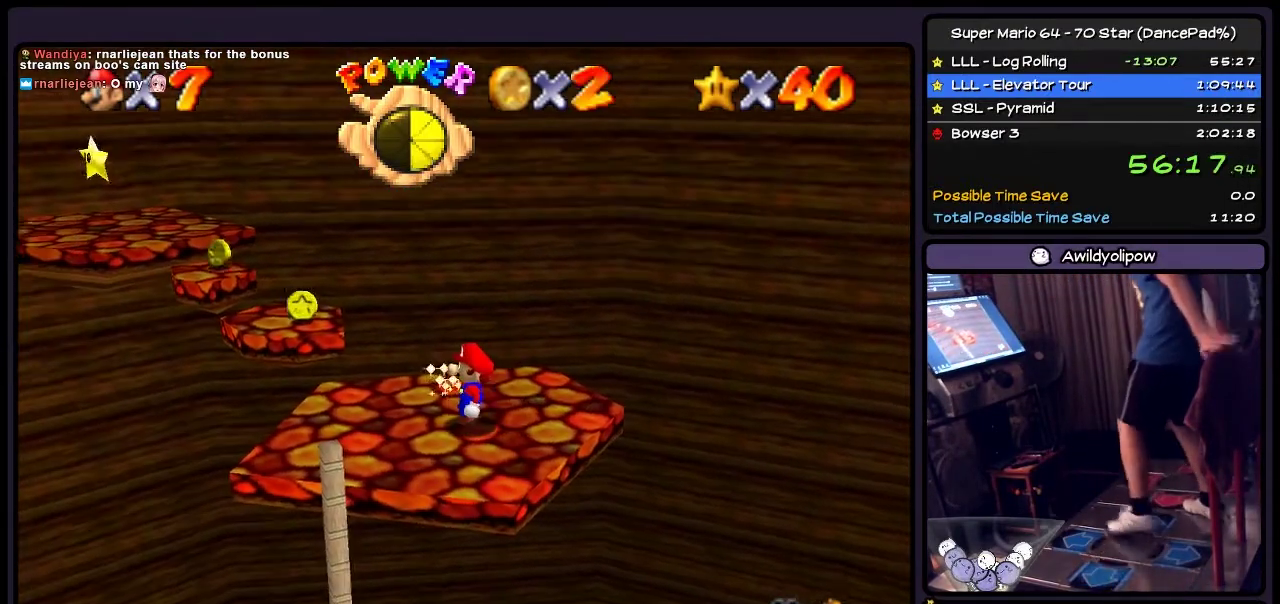
{"buttons": [], "events": []}
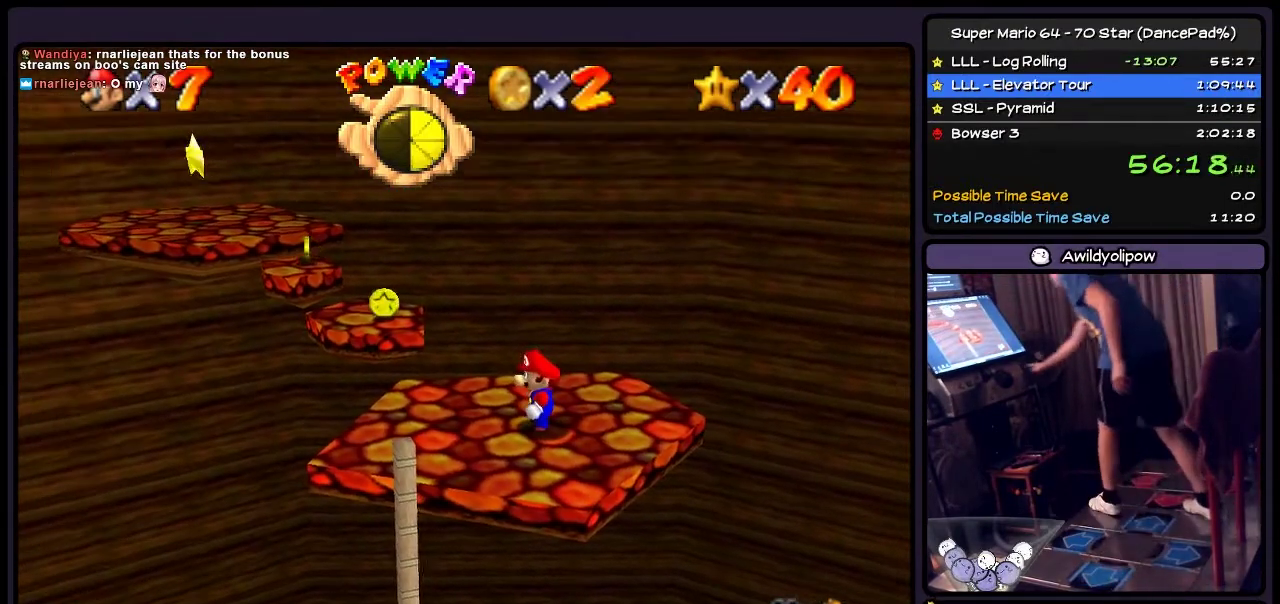
{"buttons": [], "events": [[200, "C_RIGHT", "down"], [267, "C_RIGHT", "up"]]}
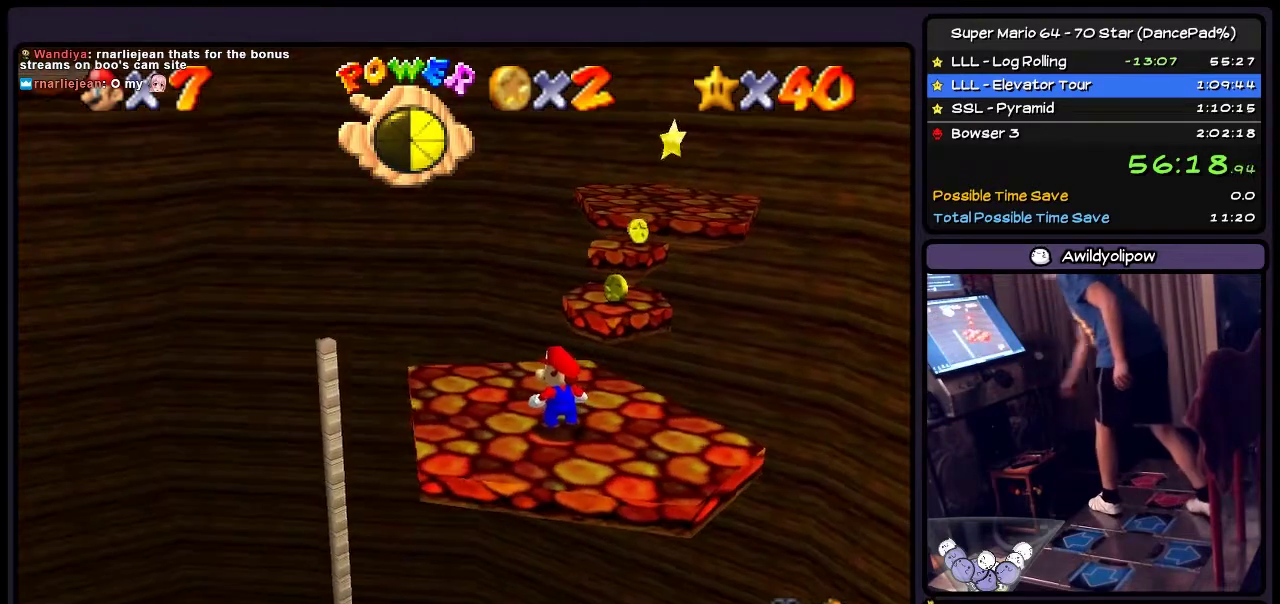
{"buttons": [], "events": []}
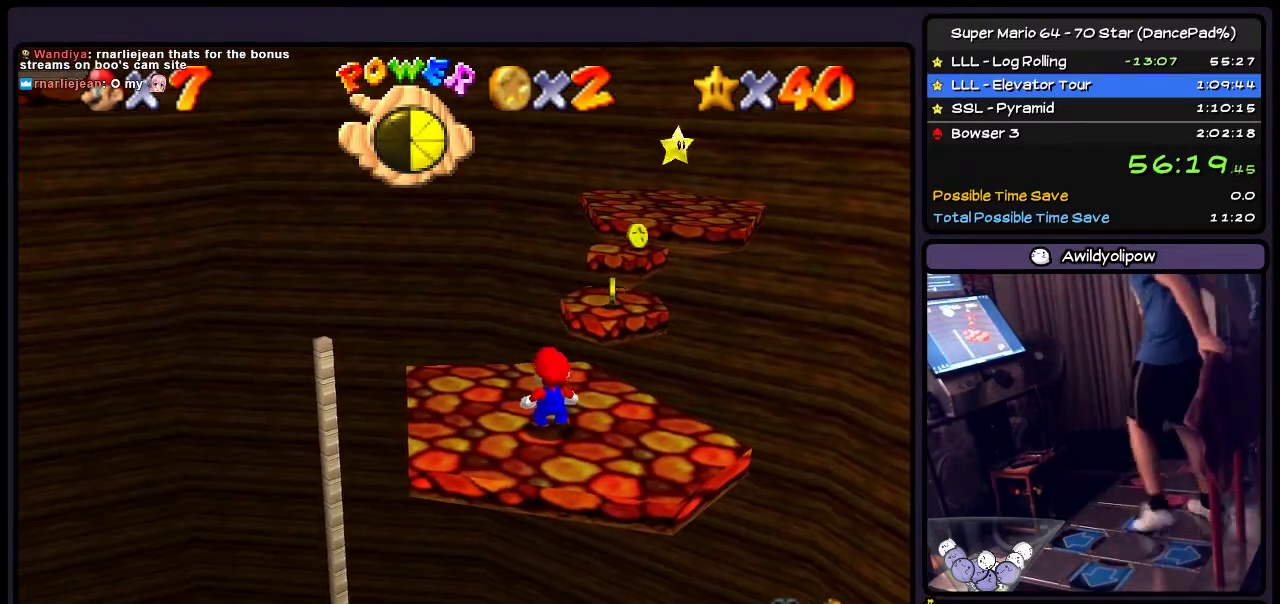
{"buttons": [], "events": [[100, "DPAD_RIGHT", "down"], [333, "DPAD_RIGHT", "up"]]}
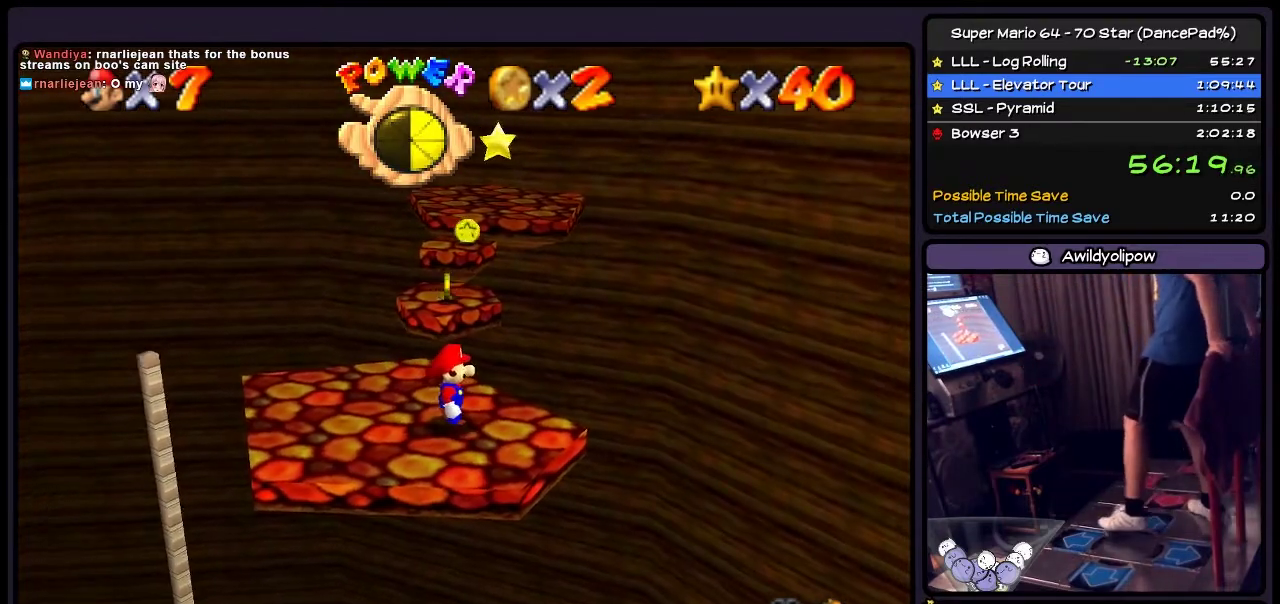
{"buttons": ["A", "DPAD_UP"], "events": [[267, "DPAD_UP", "down"], [467, "A", "down"]]}
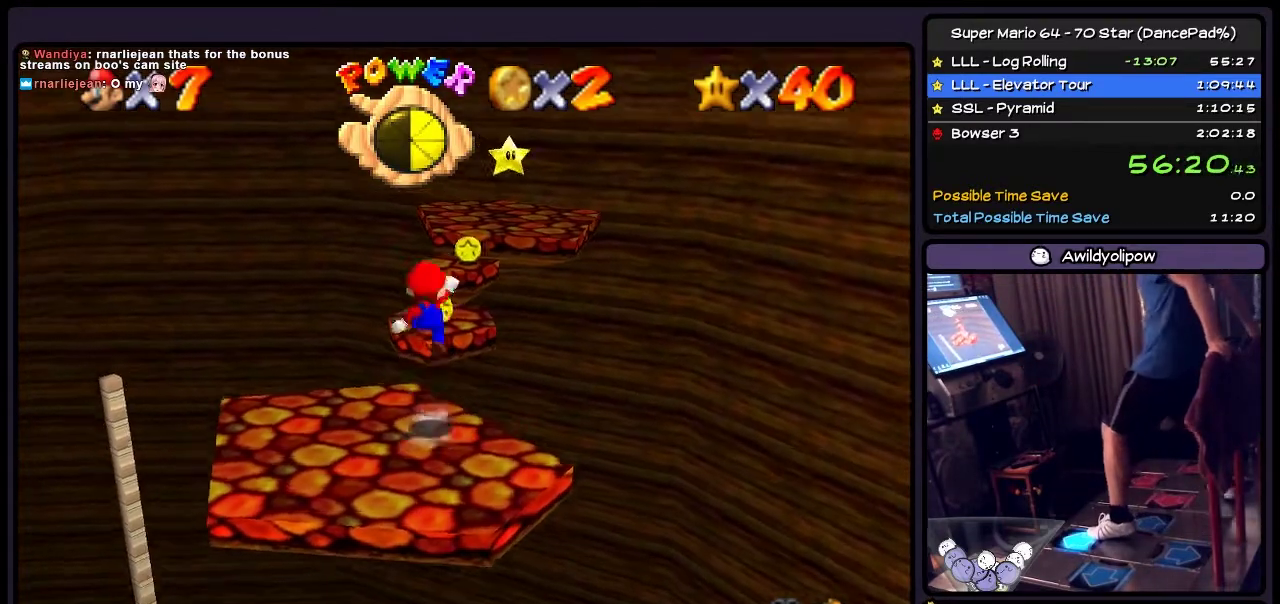
{"buttons": ["Z", "DPAD_UP"], "events": [[233, "A", "up"], [467, "Z", "down"]]}
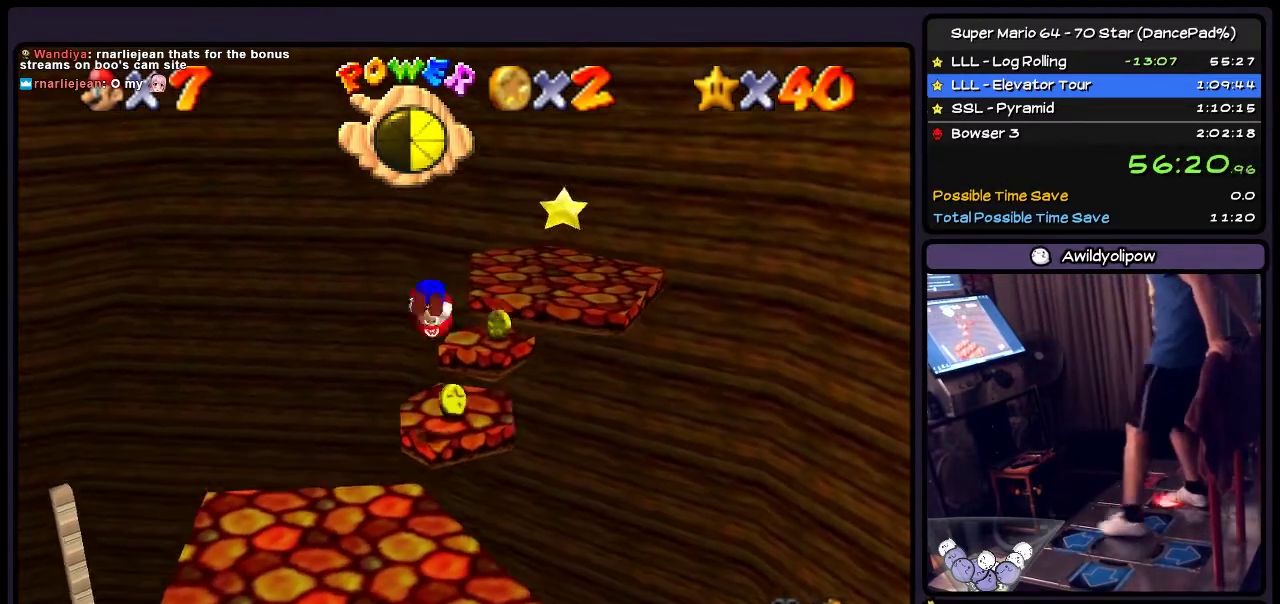
{"buttons": [], "events": [[201, "DPAD_UP", "up"], [501, "Z", "up"]]}
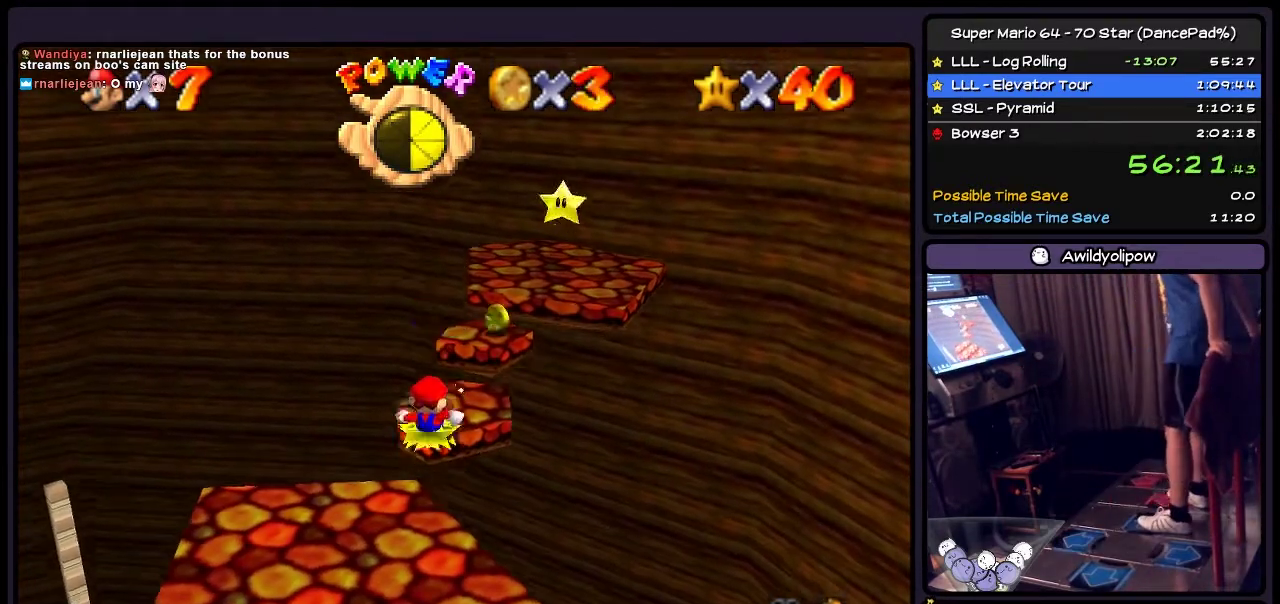
{"buttons": [], "events": []}
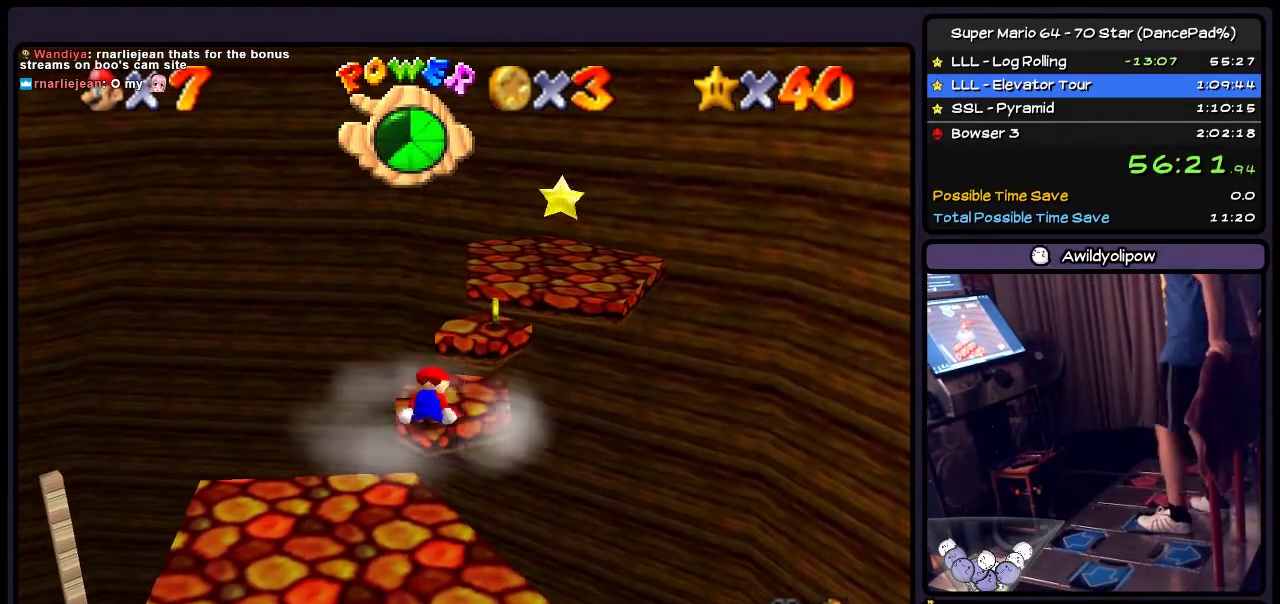
{"buttons": ["DPAD_UP"], "events": [[401, "DPAD_UP", "down"]]}
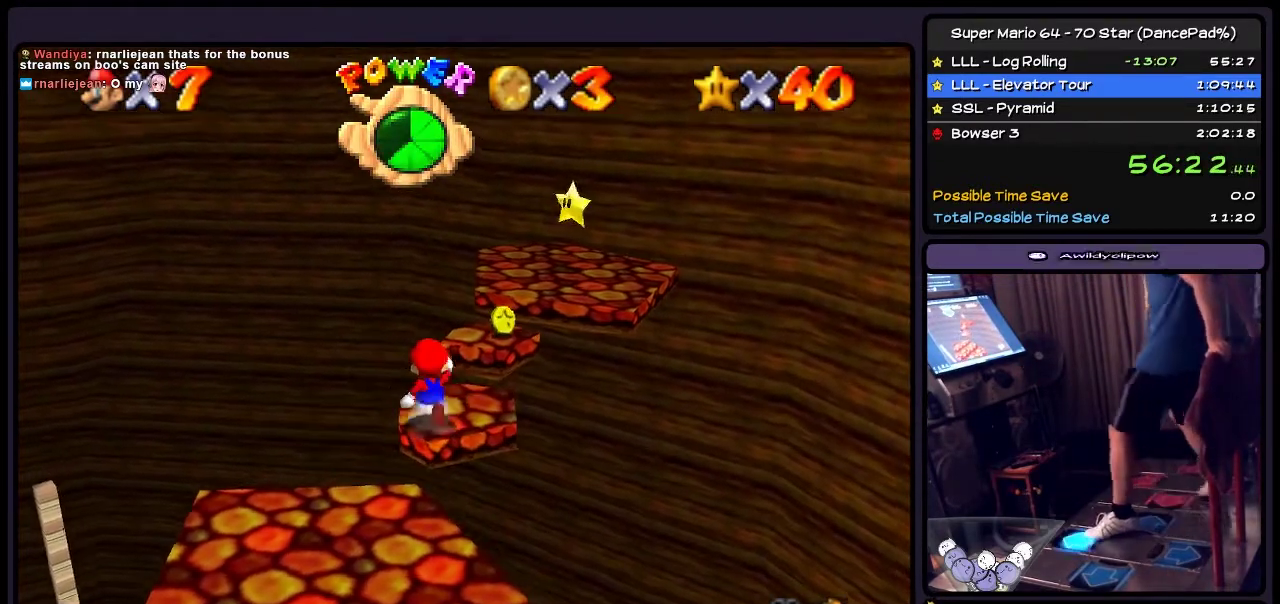
{"buttons": ["A", "DPAD_RIGHT"], "events": [[167, "A", "down"], [334, "DPAD_RIGHT", "down"], [500, "DPAD_UP", "up"]]}
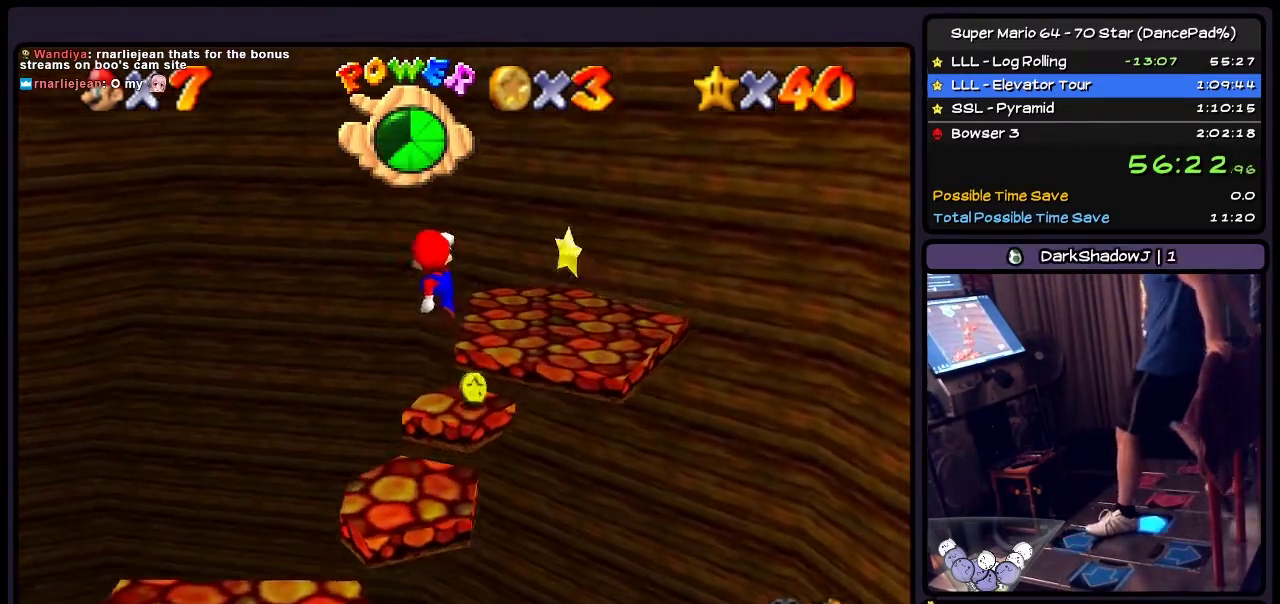
{"buttons": ["Z", "DPAD_UP"], "events": [[167, "A", "up"], [334, "DPAD_RIGHT", "up"], [401, "DPAD_UP", "down"], [501, "Z", "down"]]}
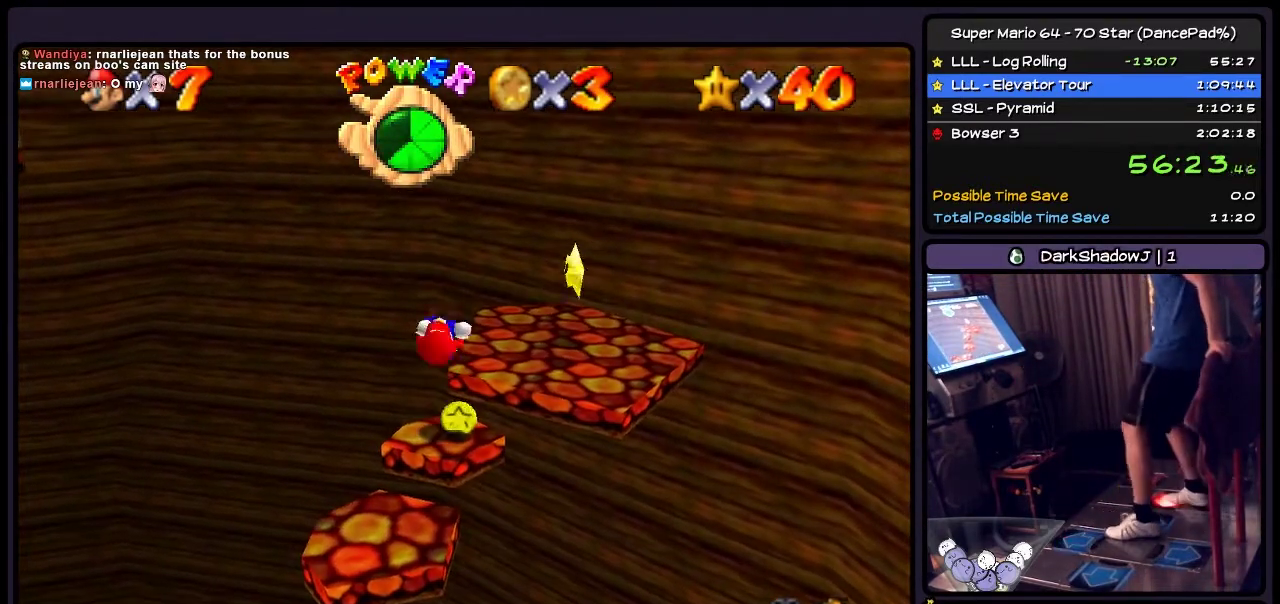
{"buttons": [], "events": [[167, "DPAD_UP", "up"], [300, "Z", "up"]]}
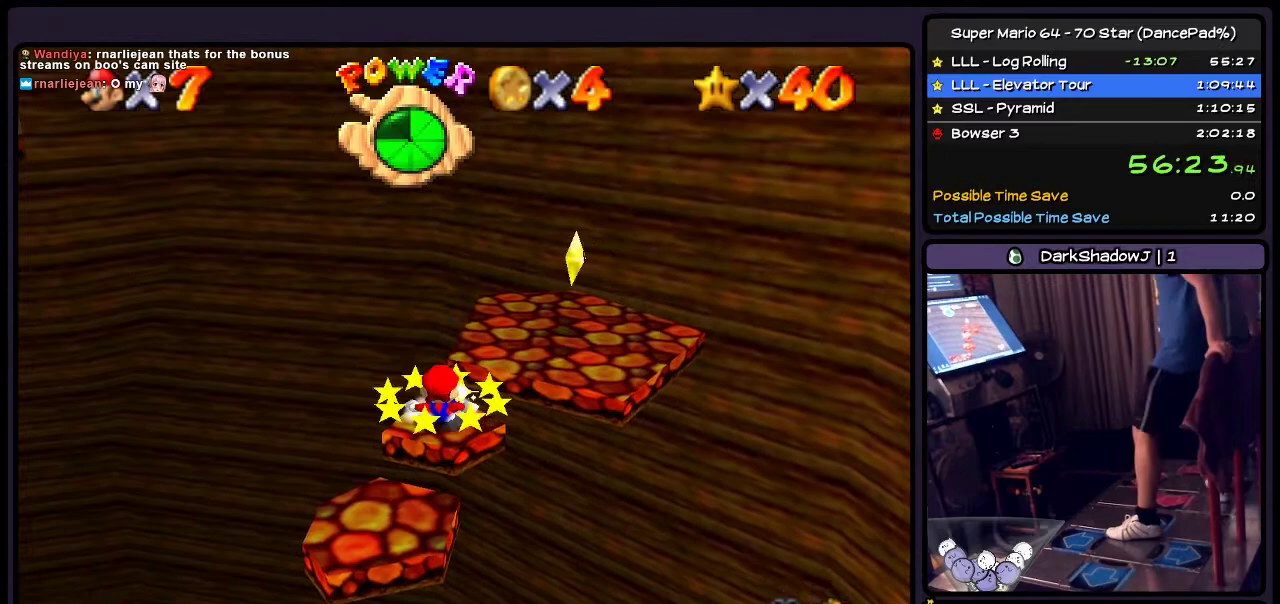
{"buttons": ["DPAD_UP"], "events": [[401, "DPAD_UP", "down"]]}
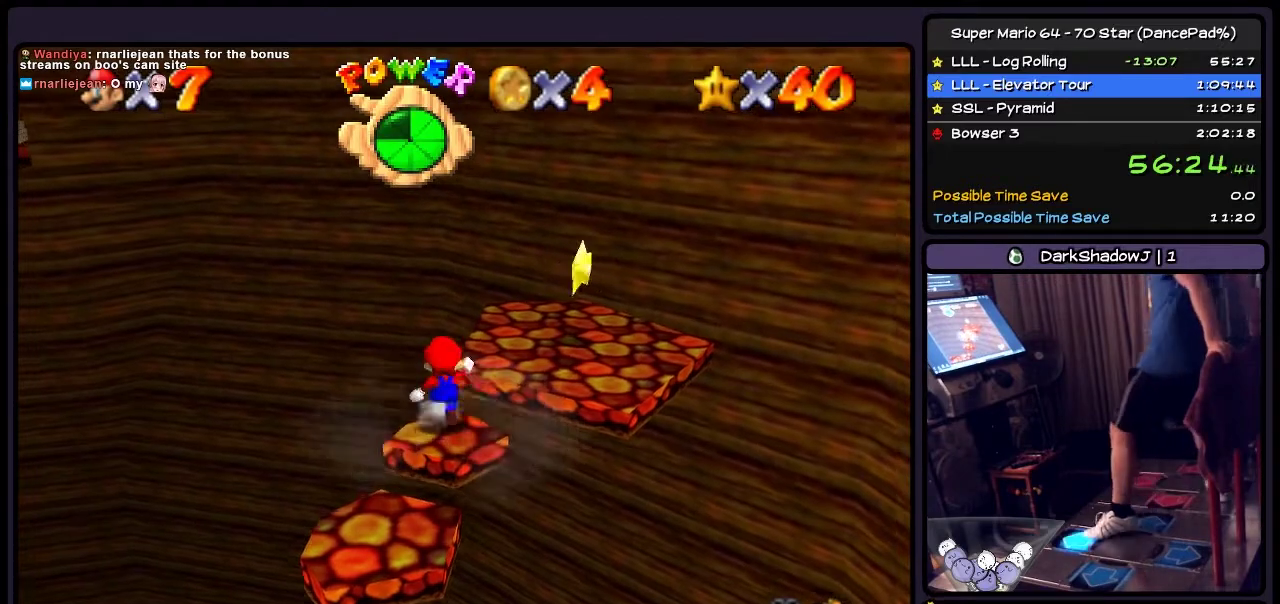
{"buttons": ["A", "DPAD_RIGHT"], "events": [[133, "A", "down"], [334, "DPAD_RIGHT", "down"], [500, "DPAD_UP", "up"]]}
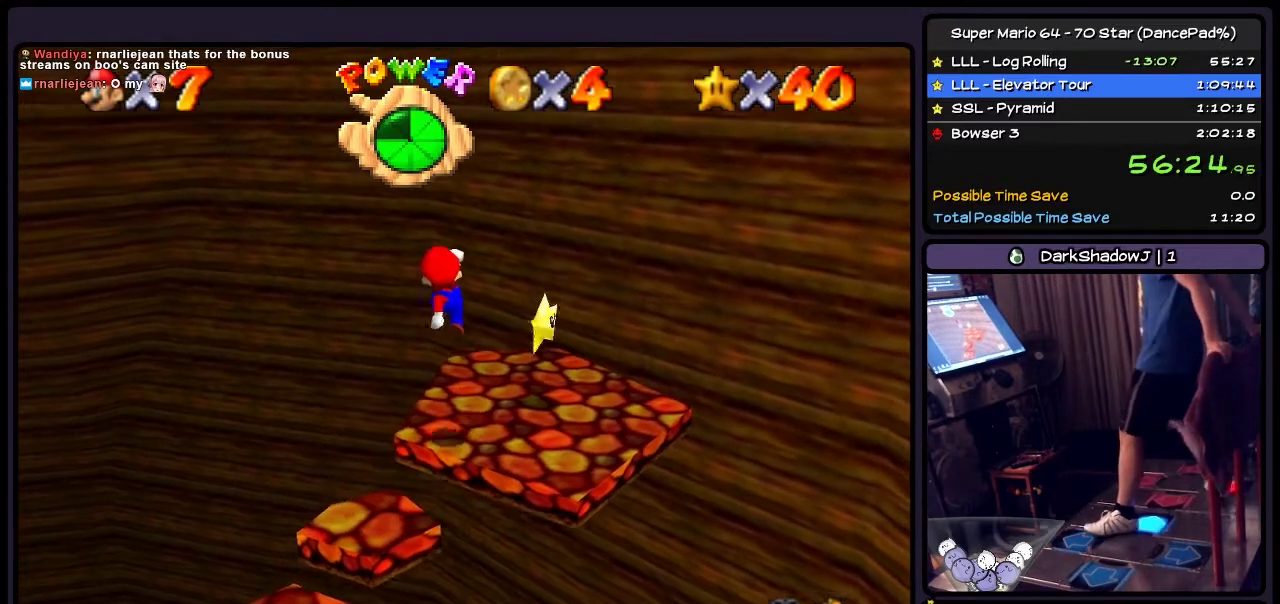
{"buttons": ["Z", "DPAD_RIGHT"], "events": [[167, "A", "up"], [334, "Z", "down"]]}
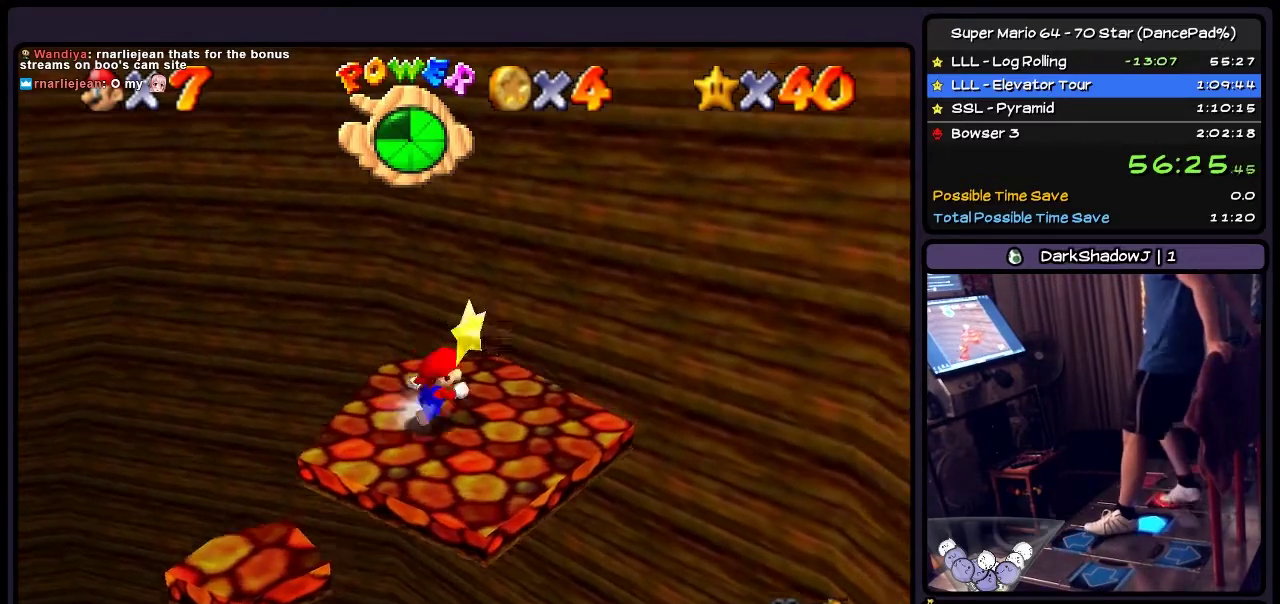
{"buttons": ["A"], "events": [[167, "Z", "up"], [367, "DPAD_RIGHT", "up"], [500, "A", "down"]]}
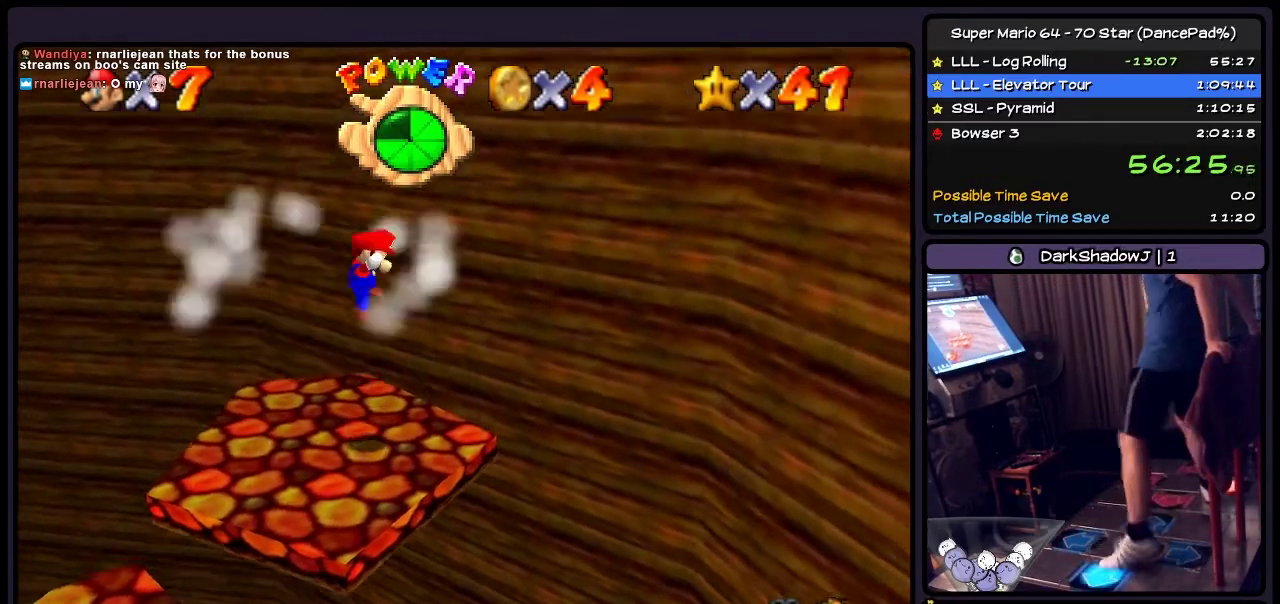
{"buttons": ["DPAD_LEFT"], "events": [[201, "DPAD_LEFT", "down"], [367, "A", "up"]]}
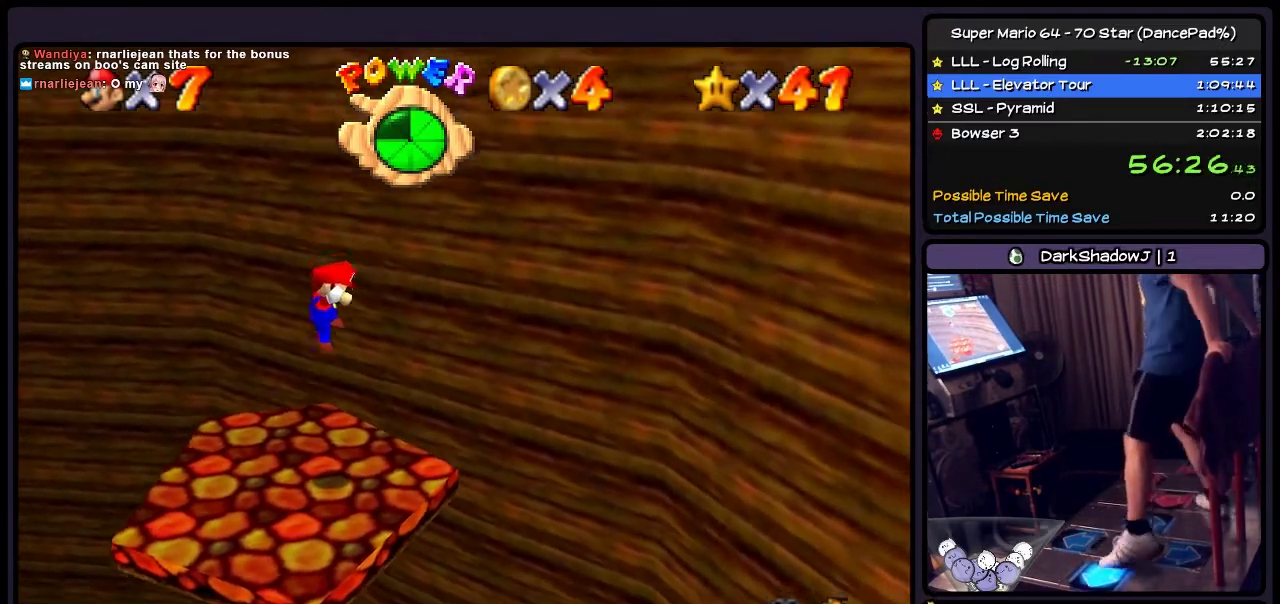
{"buttons": [], "events": [[133, "DPAD_LEFT", "up"]]}